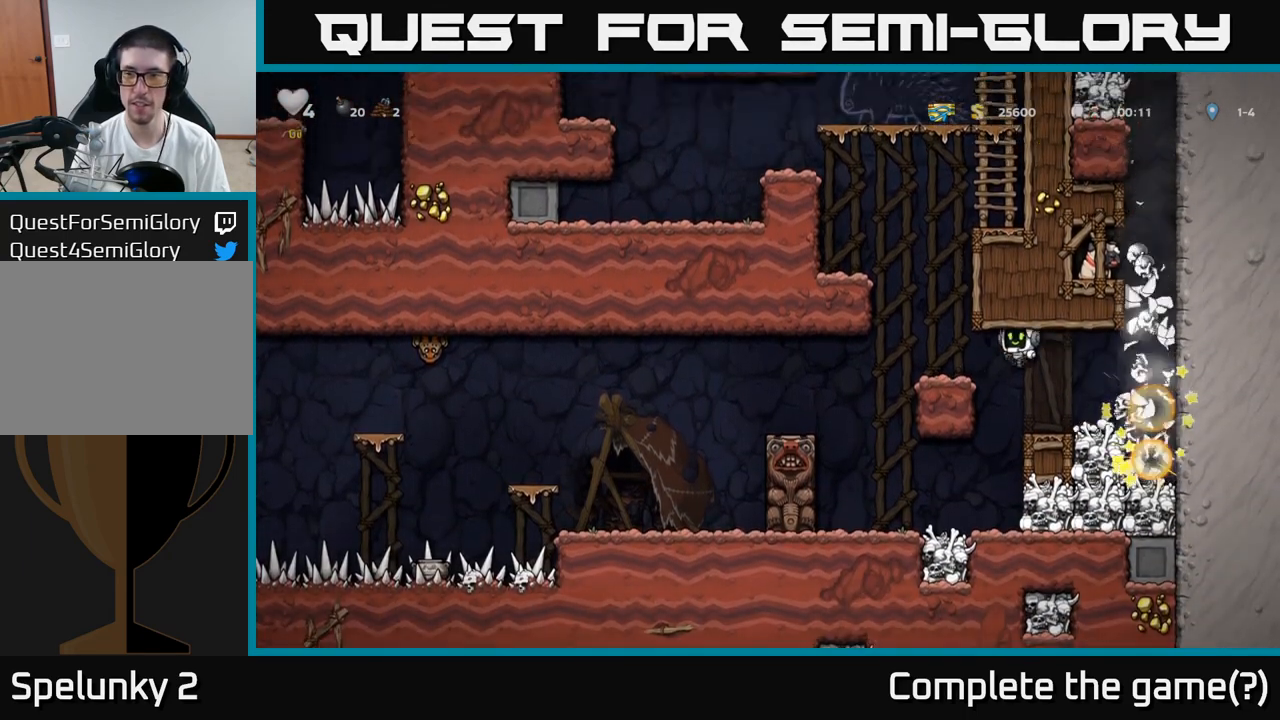
Gameplay with a controller (Xbox layout); each line is a JSON object with the inputs held at the frame after it. "events" lists button and stick changes between this image and that frame as [ms after this image, input, new state], when the widget could be followed in between. Not read: L3 R3 right_stick.
{"buttons": [], "left_stick": "left", "events": [[117, "left_stick", "center"], [250, "A", "down"], [283, "left_stick", "left"], [483, "A", "up"]]}
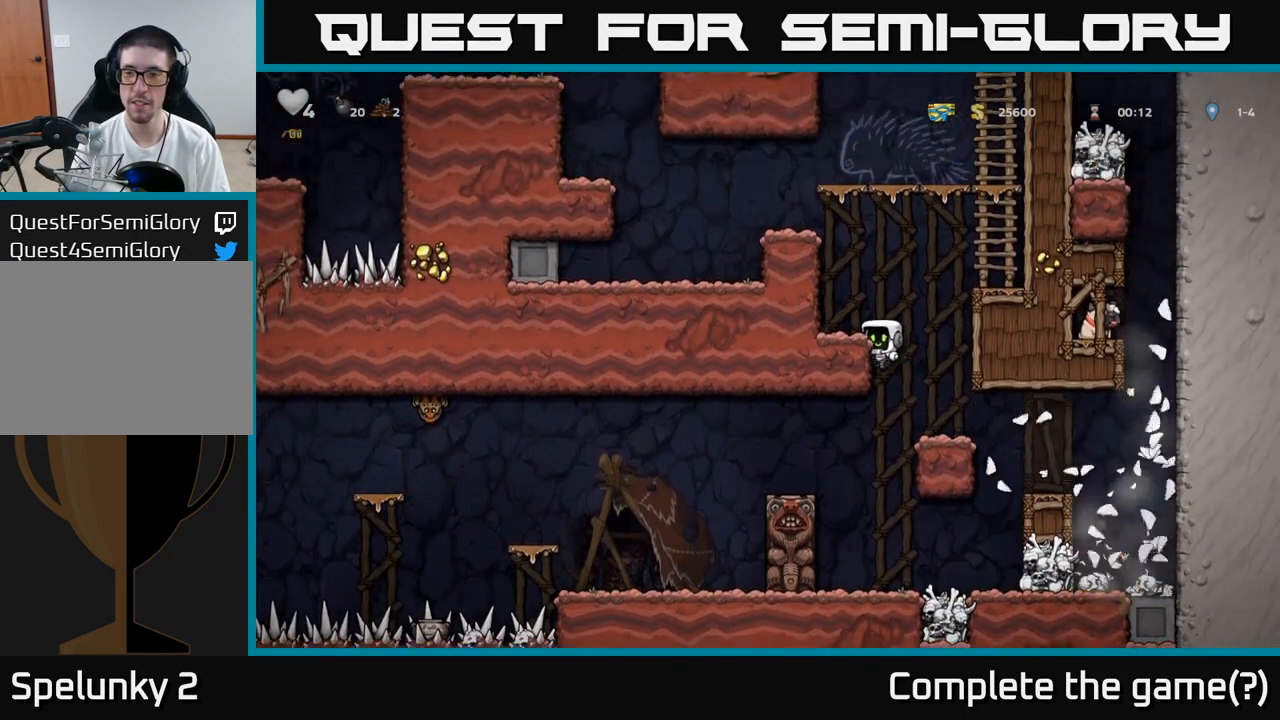
{"buttons": [], "left_stick": "left", "events": [[133, "A", "down"], [267, "A", "up"]]}
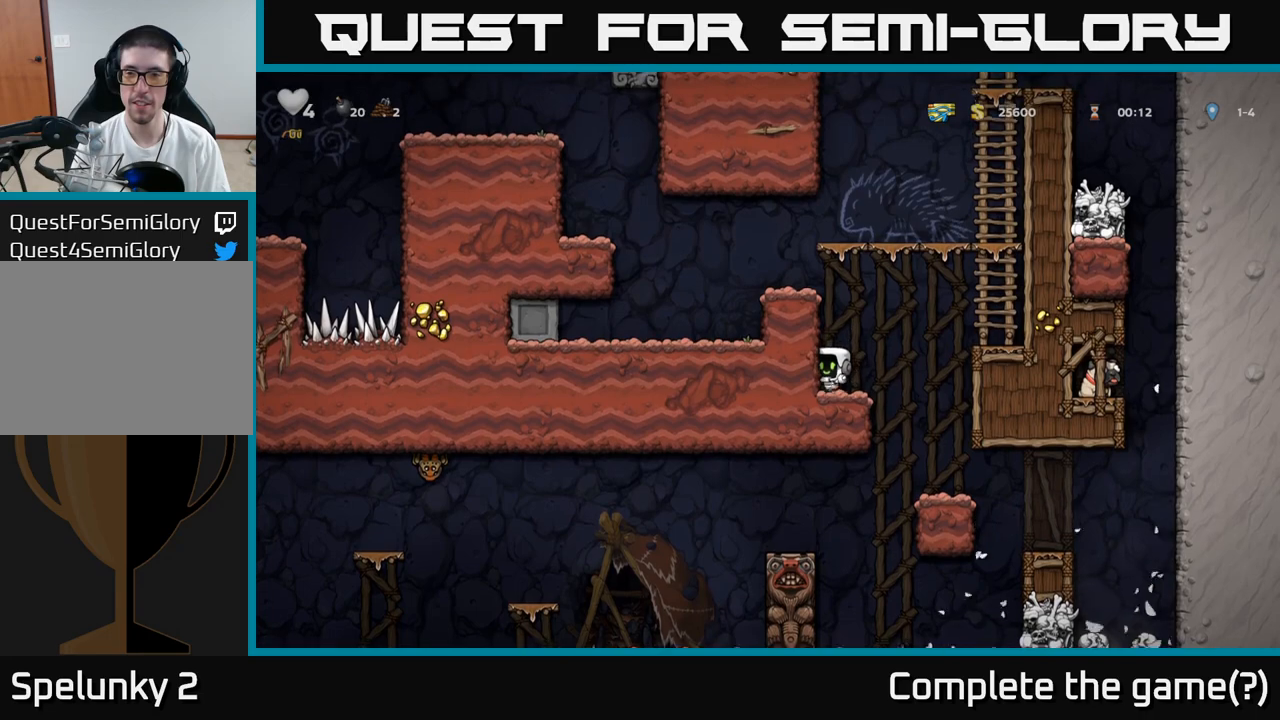
{"buttons": [], "left_stick": "left", "events": [[17, "A", "down"], [200, "A", "up"], [367, "A", "down"], [500, "A", "up"]]}
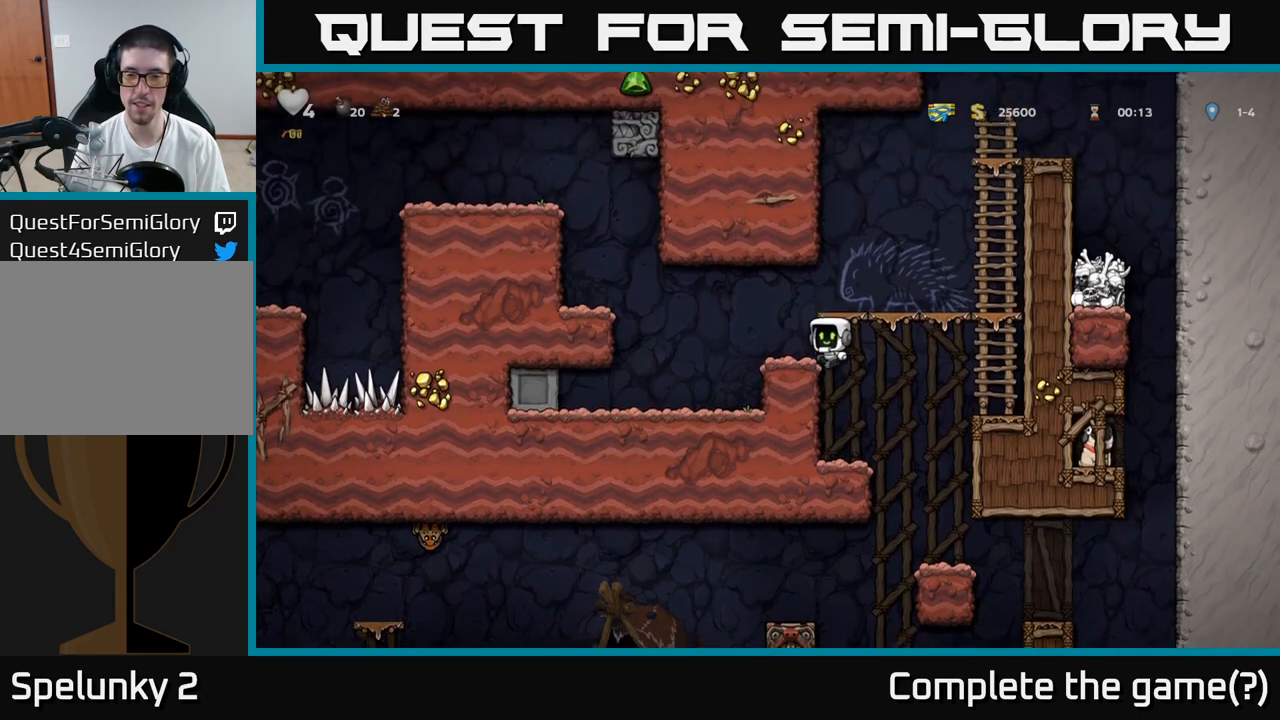
{"buttons": [], "left_stick": "right", "events": [[83, "left_stick", "center"], [233, "left_stick", "right"], [283, "A", "down"], [433, "A", "up"]]}
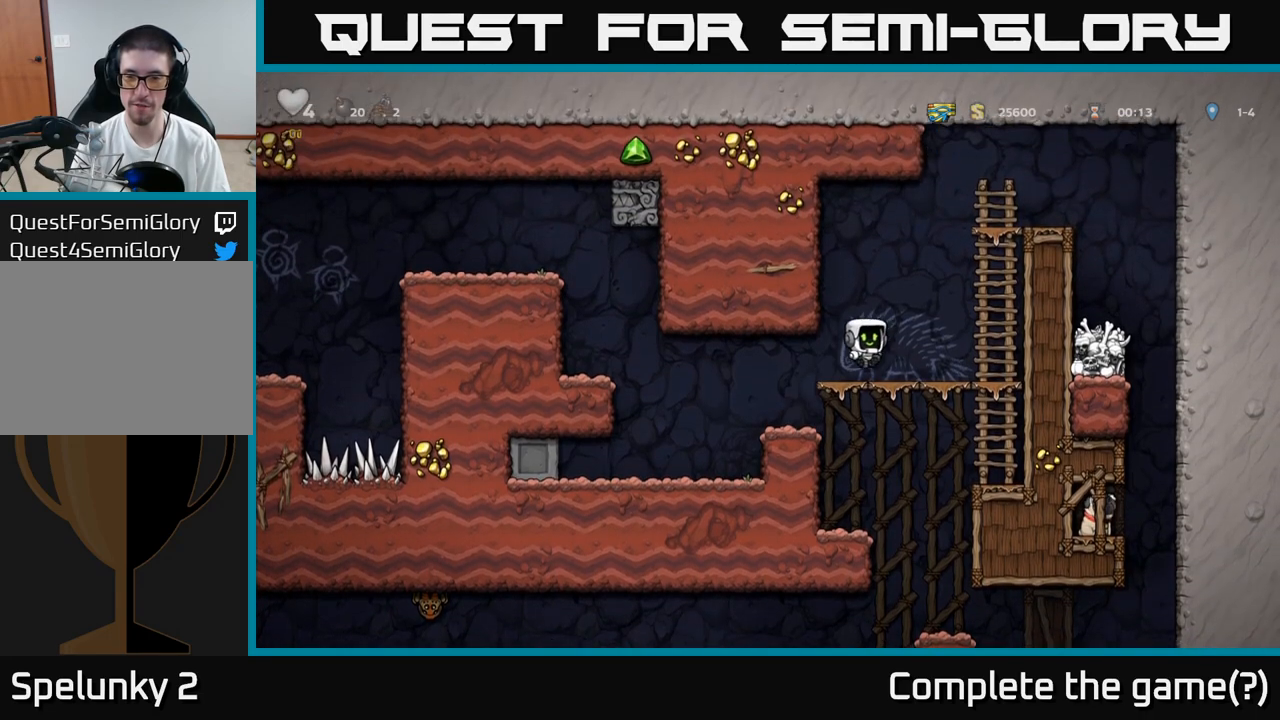
{"buttons": [], "left_stick": "up", "events": [[167, "A", "down"], [267, "left_stick", "up"], [350, "A", "up"]]}
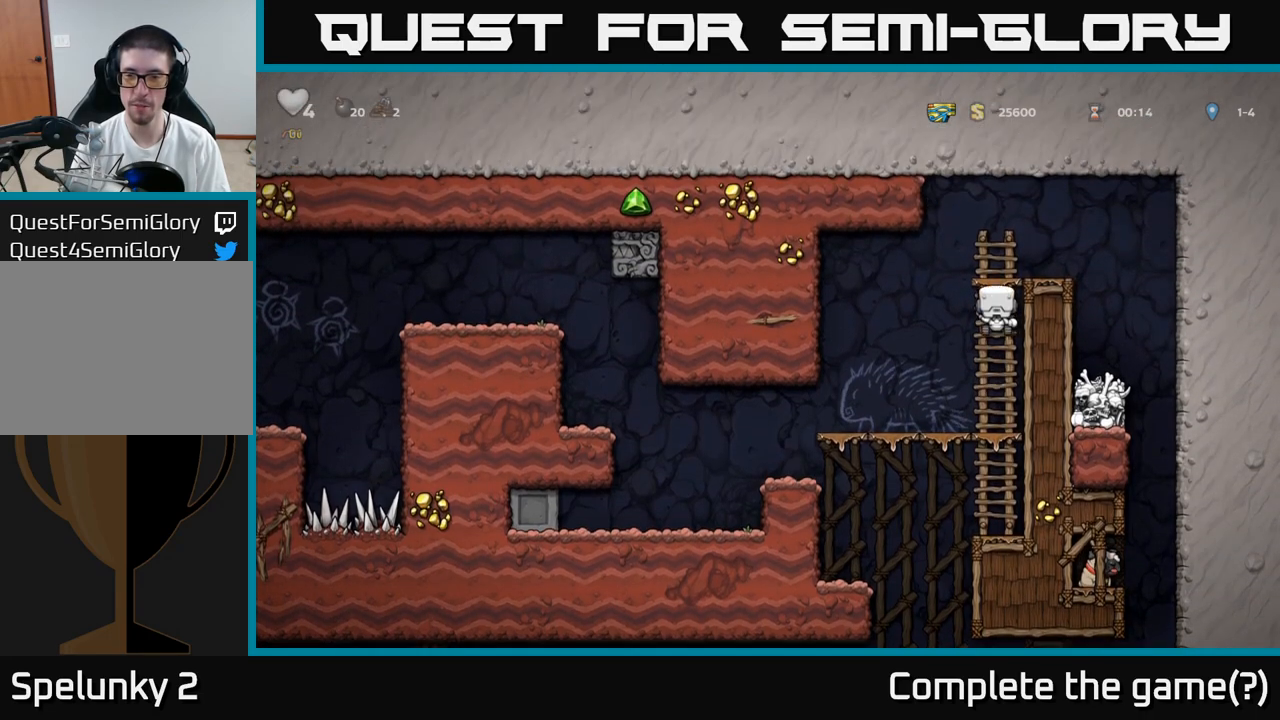
{"buttons": [], "left_stick": "right", "events": [[100, "A", "down"], [167, "left_stick", "right"], [200, "A", "up"]]}
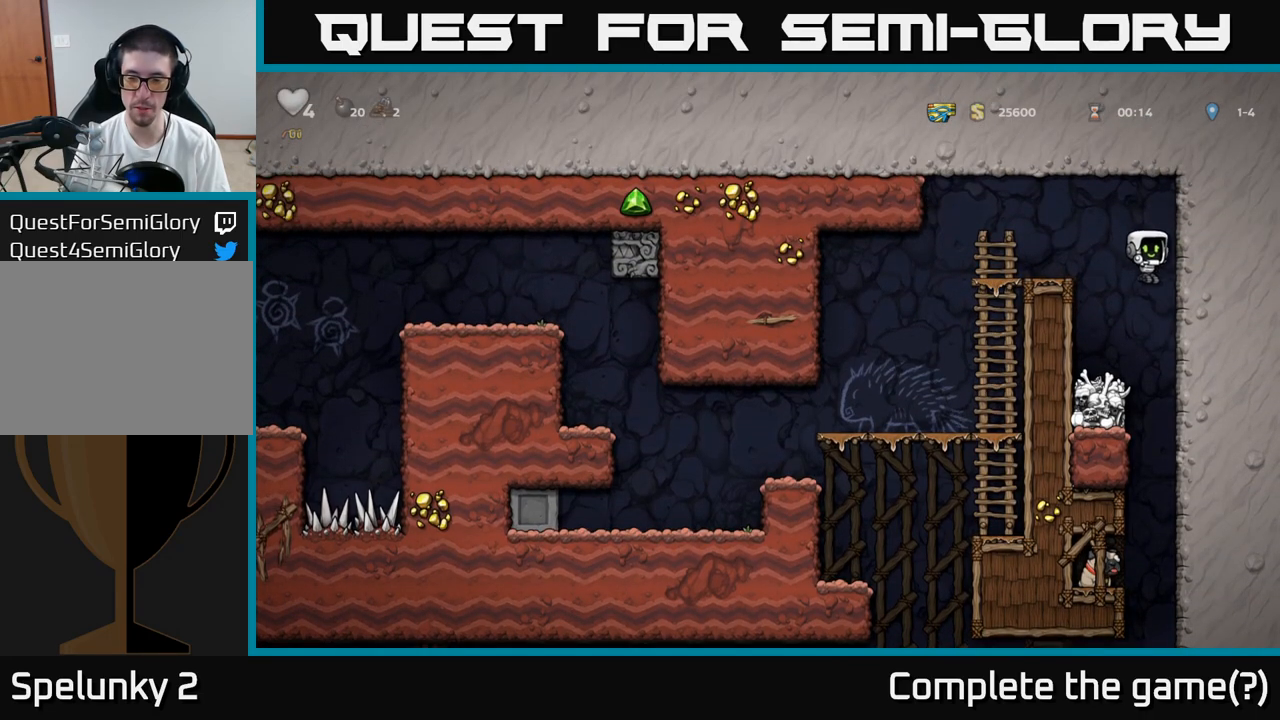
{"buttons": [], "left_stick": "left", "events": [[83, "left_stick", "center"], [183, "left_stick", "left"]]}
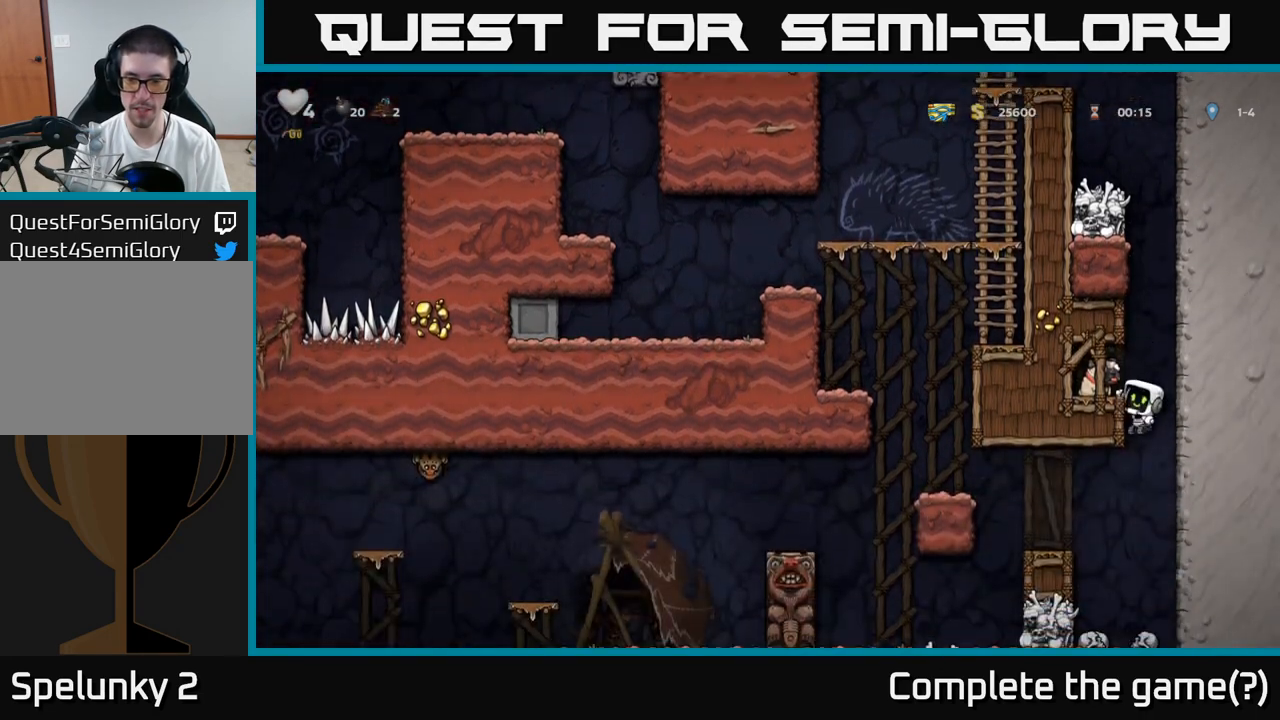
{"buttons": [], "left_stick": "left", "events": [[250, "left_stick", "center"], [300, "A", "down"], [300, "left_stick", "left"], [450, "A", "up"]]}
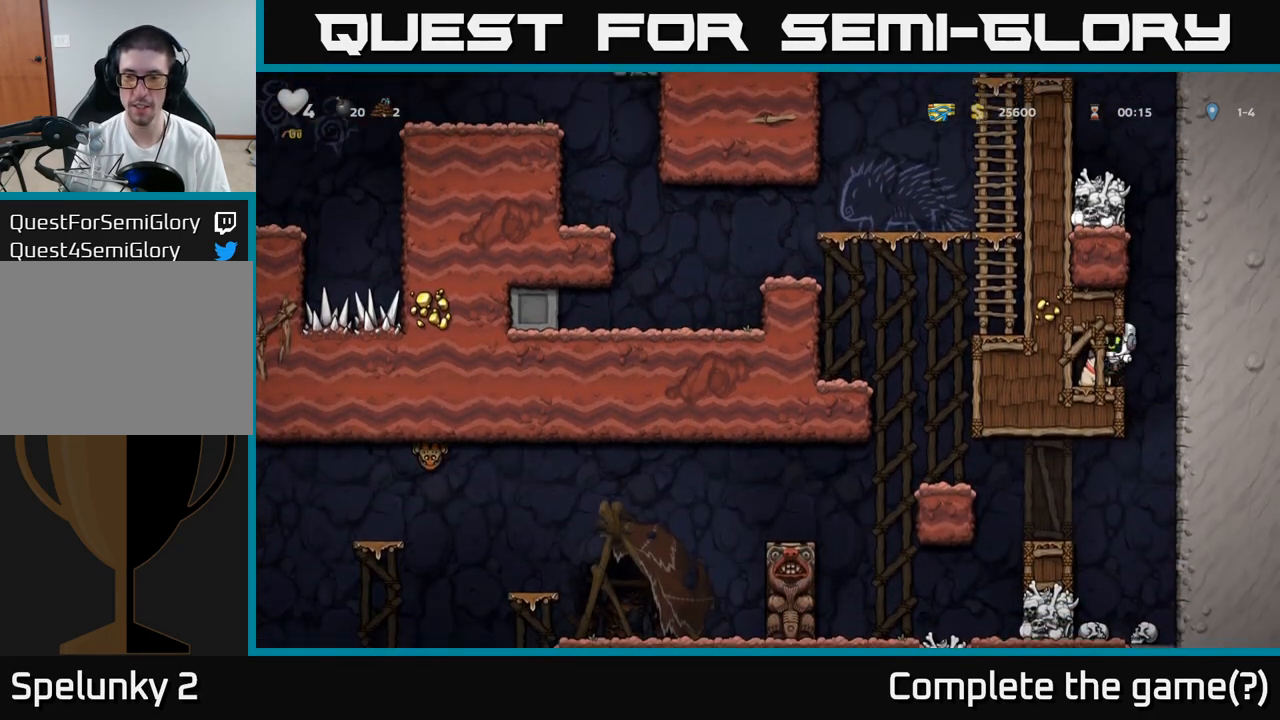
{"buttons": [], "left_stick": "right", "events": [[250, "X", "down"], [300, "left_stick", "down"], [367, "X", "up"], [367, "left_stick", "right"]]}
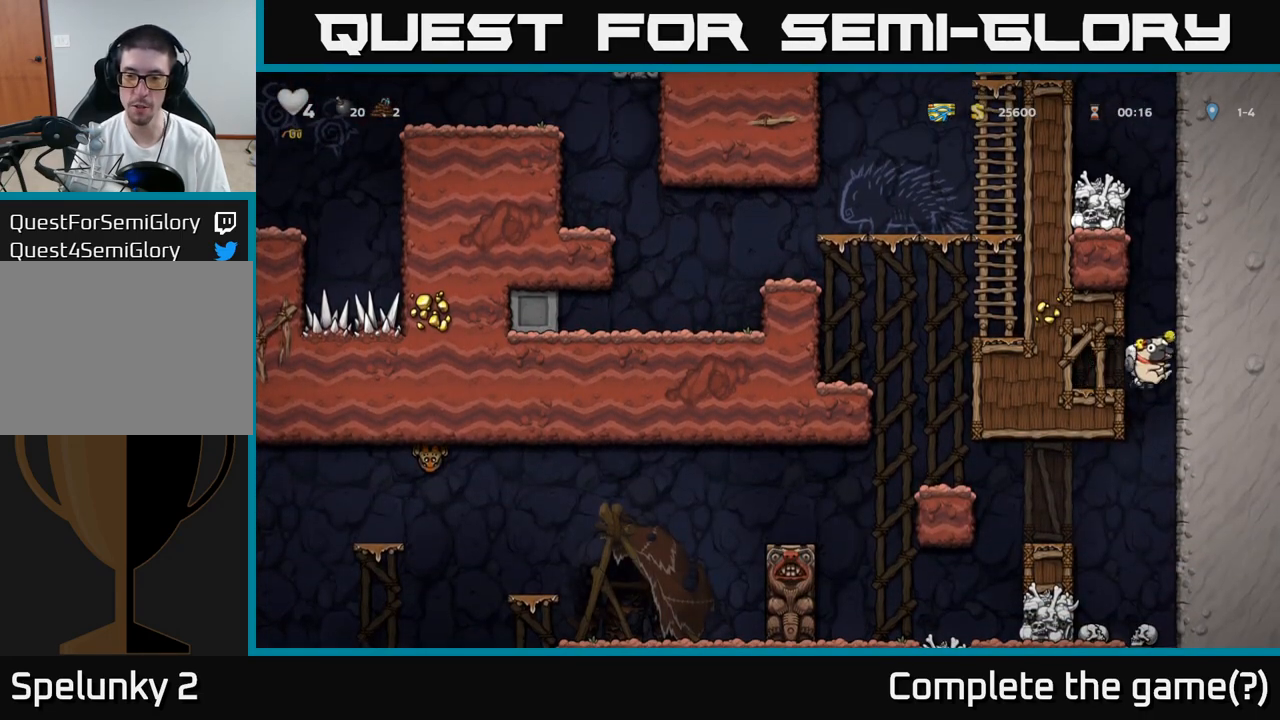
{"buttons": [], "left_stick": "left", "events": [[33, "left_stick", "up"], [100, "left_stick", "left"]]}
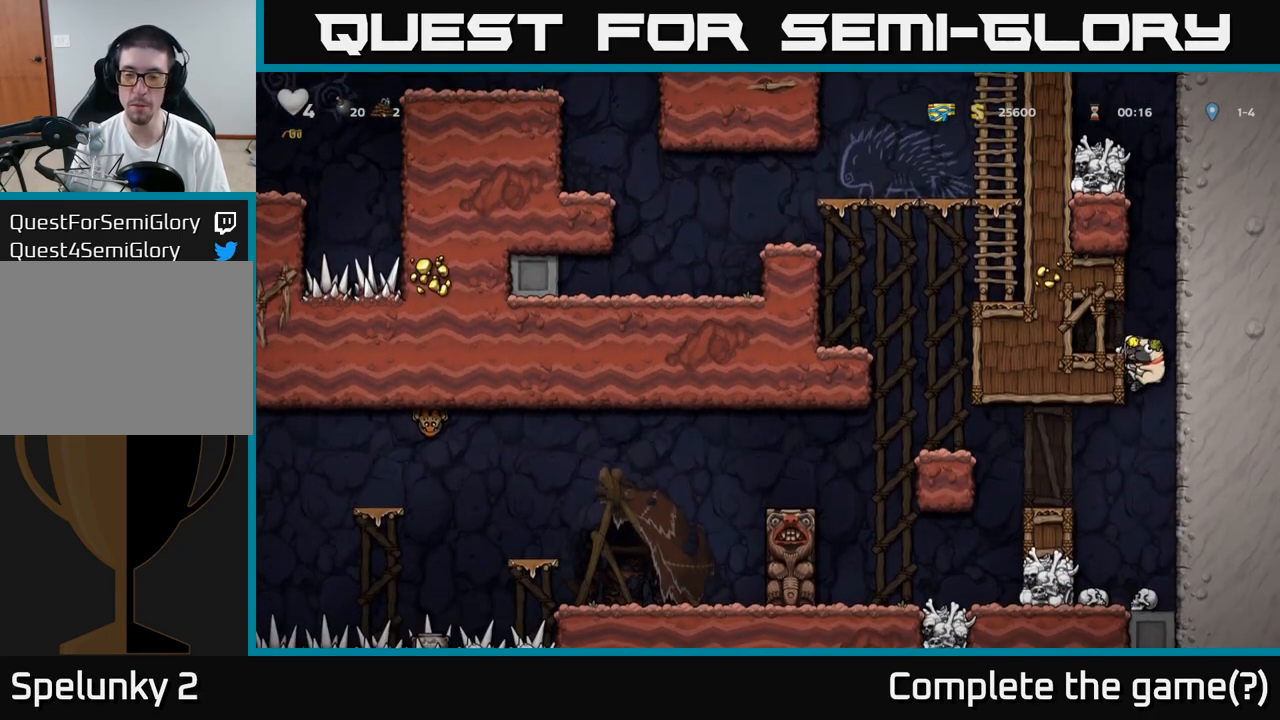
{"buttons": [], "left_stick": "left"}
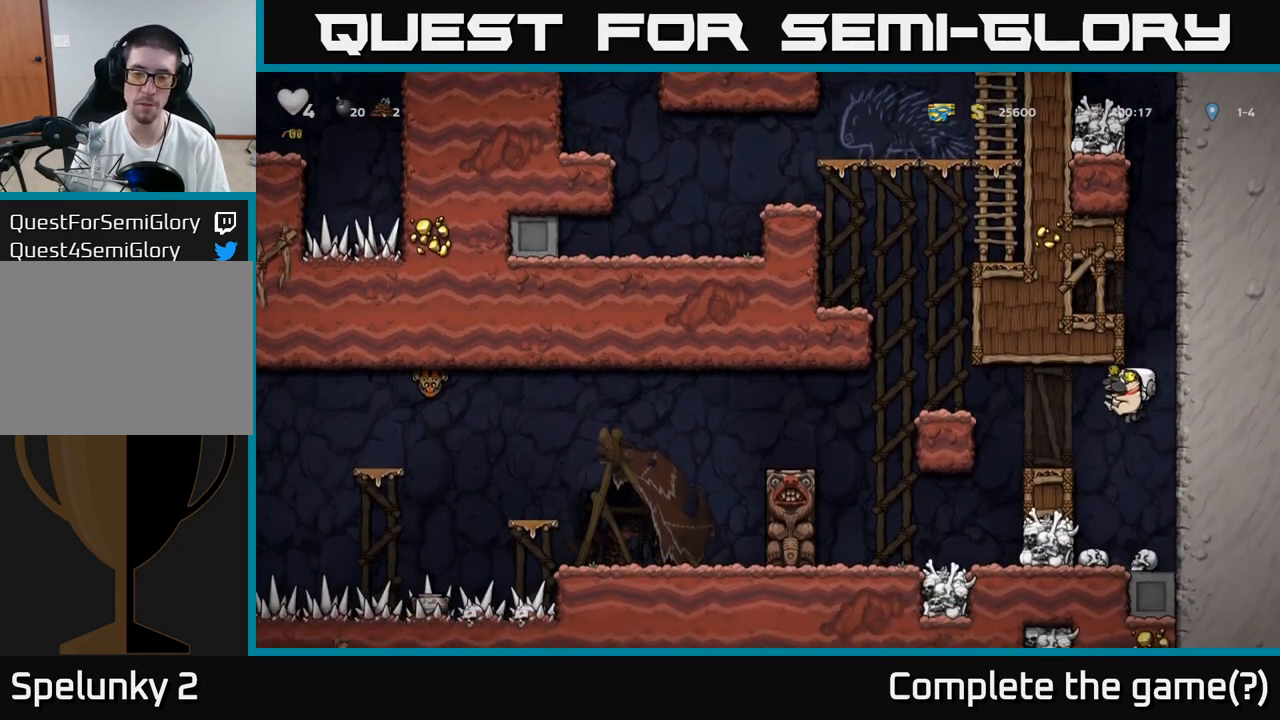
{"buttons": [], "left_stick": "center", "events": [[150, "left_stick", "center"], [167, "A", "down"], [333, "A", "up"], [333, "left_stick", "left"], [433, "left_stick", "center"]]}
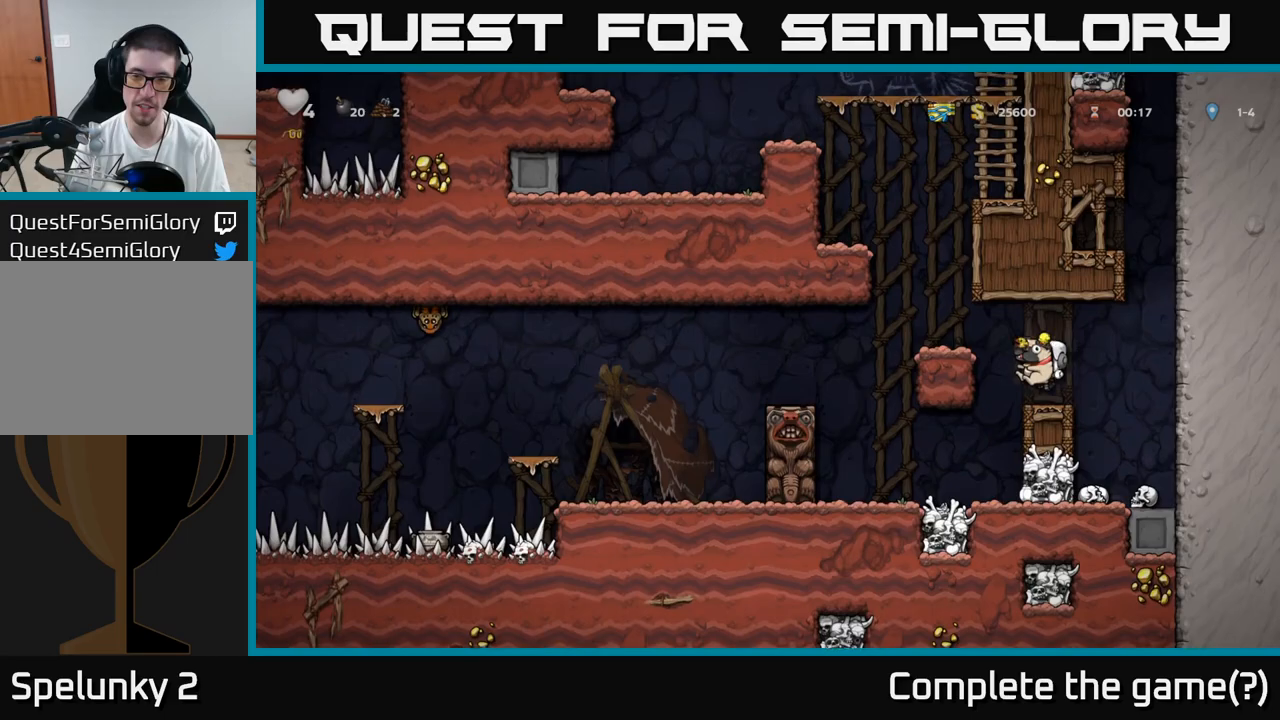
{"buttons": [], "left_stick": "left", "events": [[150, "left_stick", "left"], [167, "A", "down"], [333, "A", "up"]]}
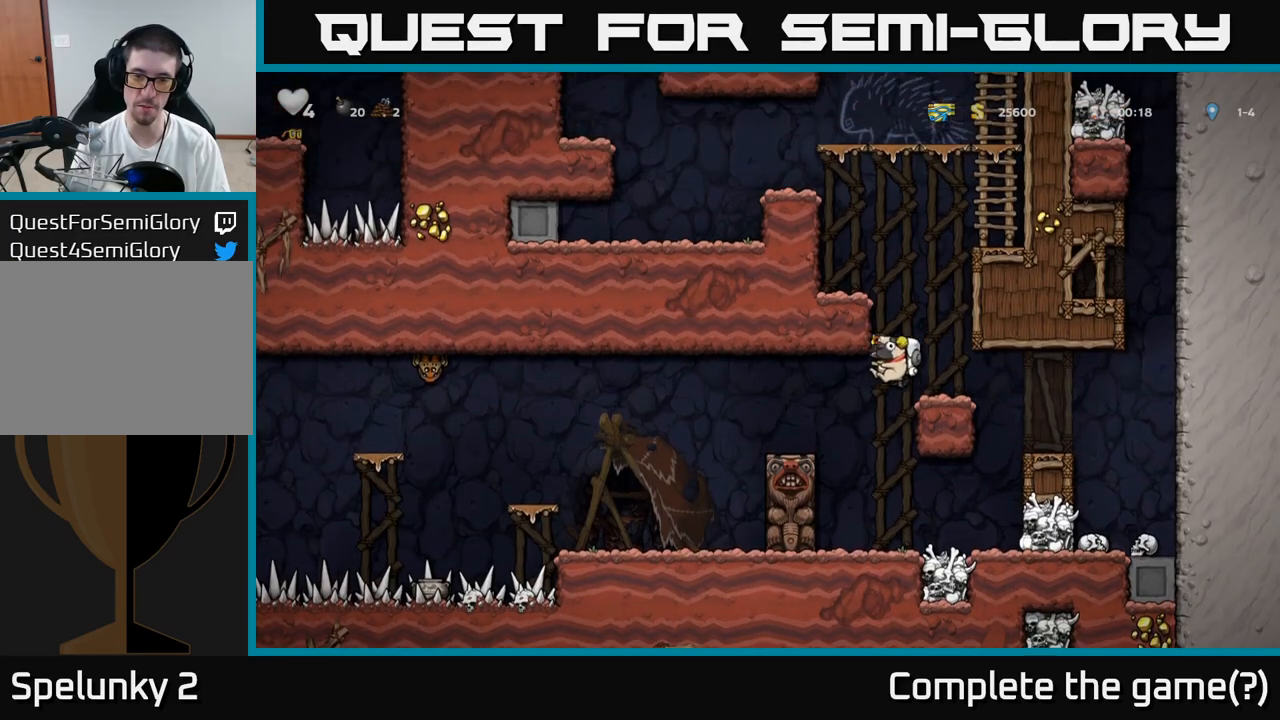
{"buttons": [], "left_stick": "left", "events": [[217, "left_stick", "center"], [350, "left_stick", "left"]]}
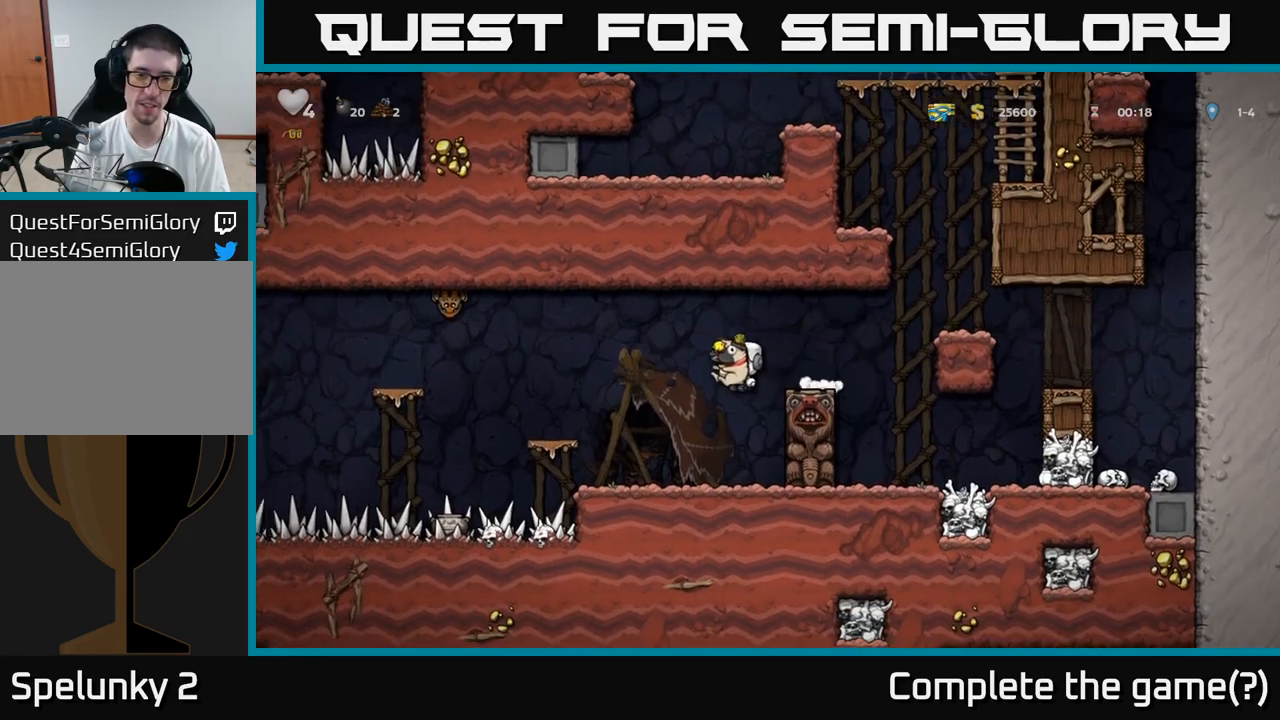
{"buttons": ["A"], "left_stick": "left", "events": [[67, "left_stick", "center"], [350, "left_stick", "left"], [400, "A", "down"]]}
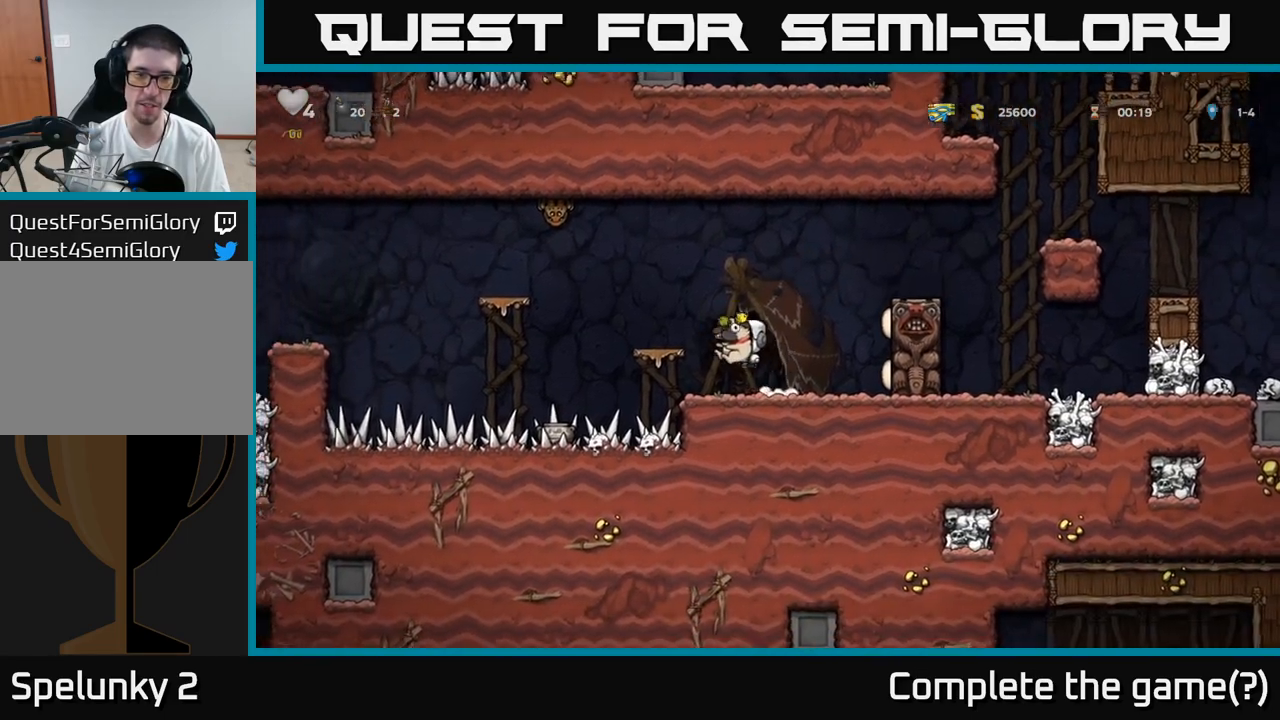
{"buttons": ["A"], "left_stick": "left", "events": [[67, "A", "up"], [100, "left_stick", "center"], [367, "left_stick", "left"], [500, "A", "down"]]}
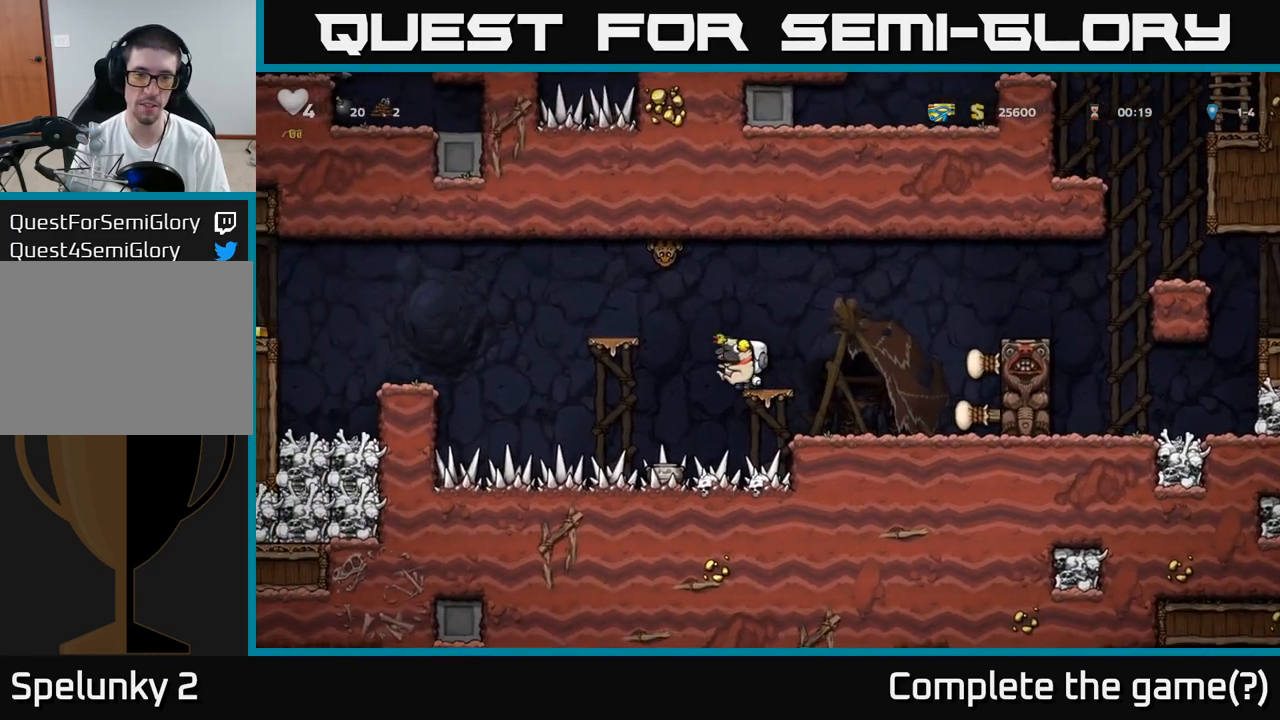
{"buttons": [], "left_stick": "left", "events": [[117, "A", "up"], [350, "A", "down"], [483, "A", "up"]]}
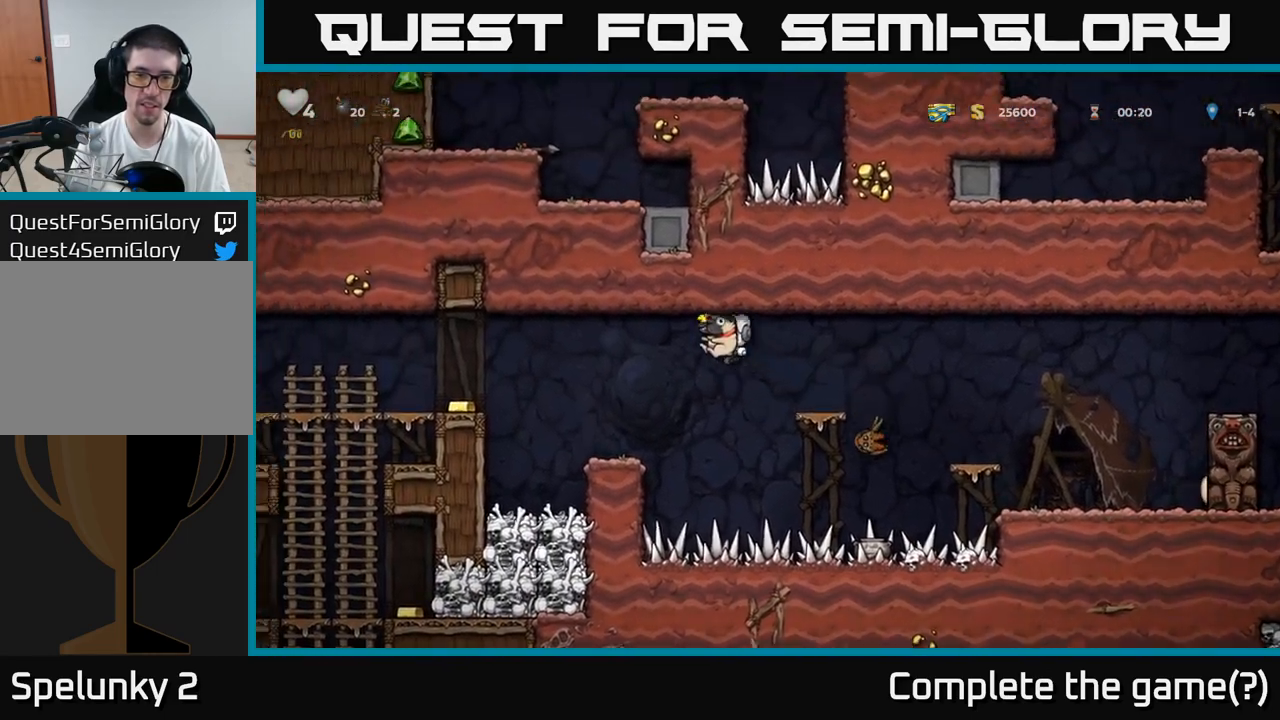
{"buttons": [], "left_stick": "center", "events": [[217, "left_stick", "center"]]}
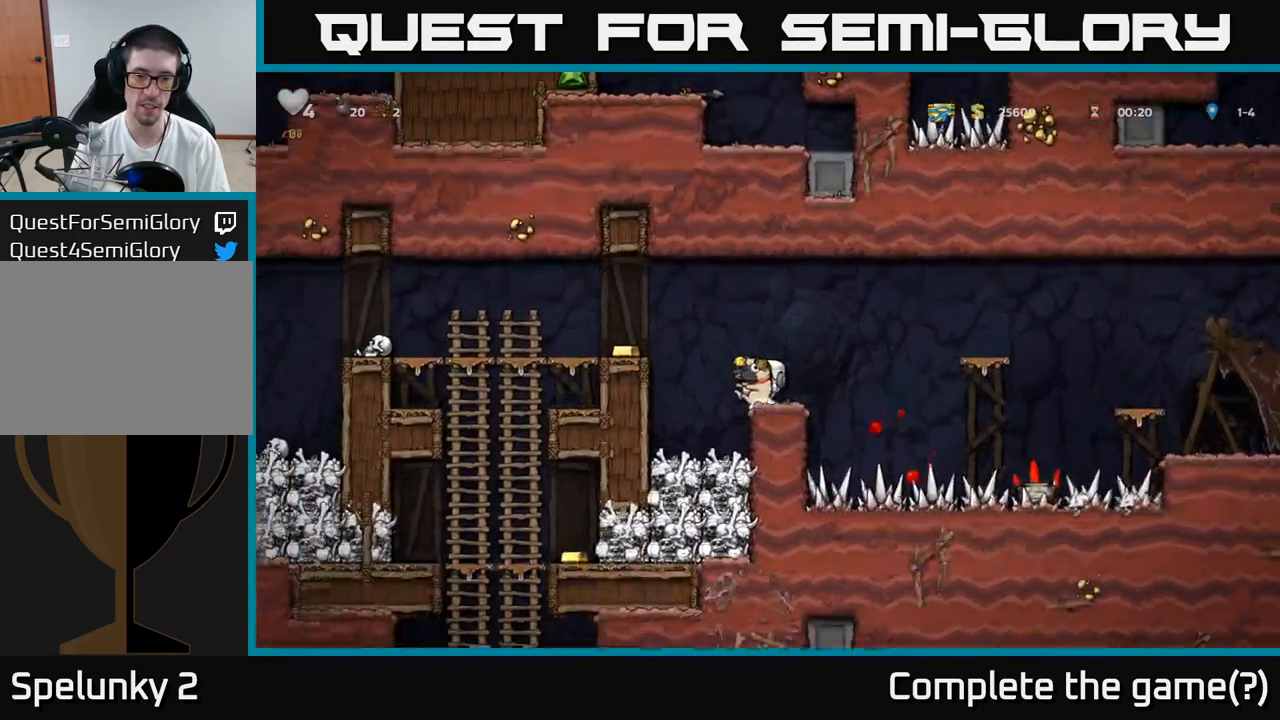
{"buttons": [], "left_stick": "left", "events": [[100, "A", "down"], [100, "left_stick", "left"], [250, "A", "up"]]}
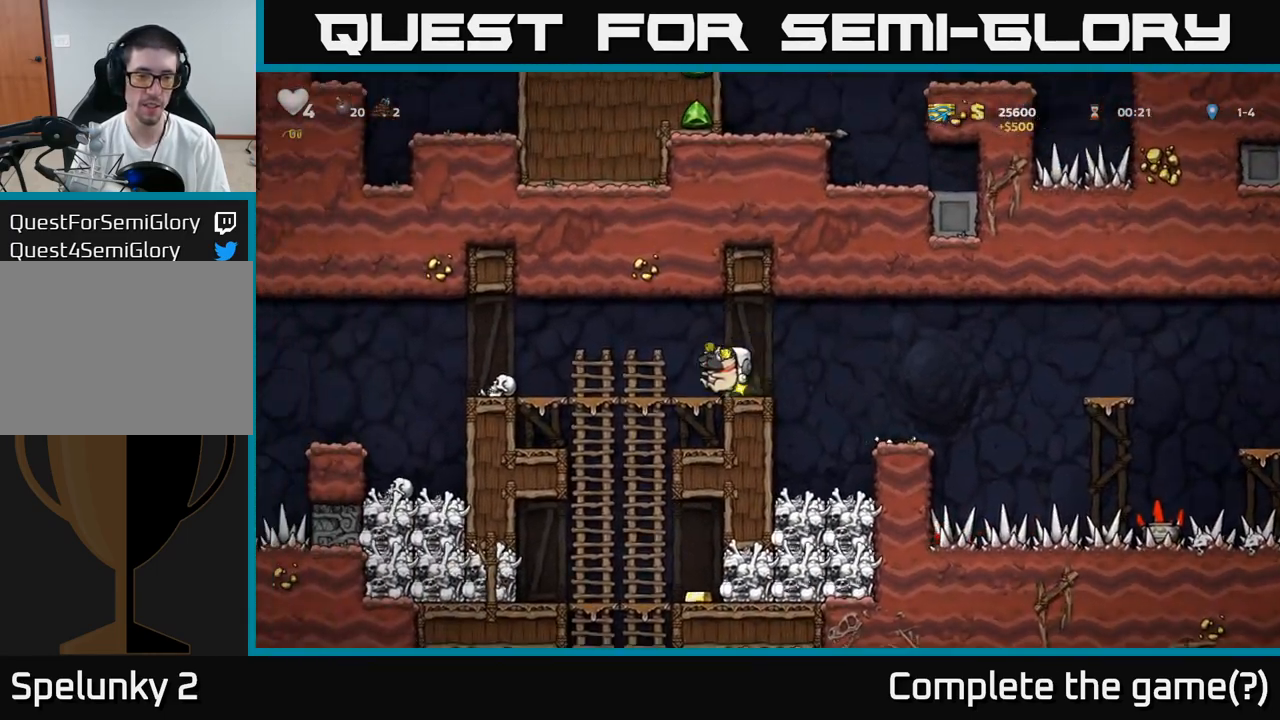
{"buttons": [], "left_stick": "down", "events": [[167, "left_stick", "down-left"], [267, "A", "down"], [350, "left_stick", "down"], [383, "A", "up"]]}
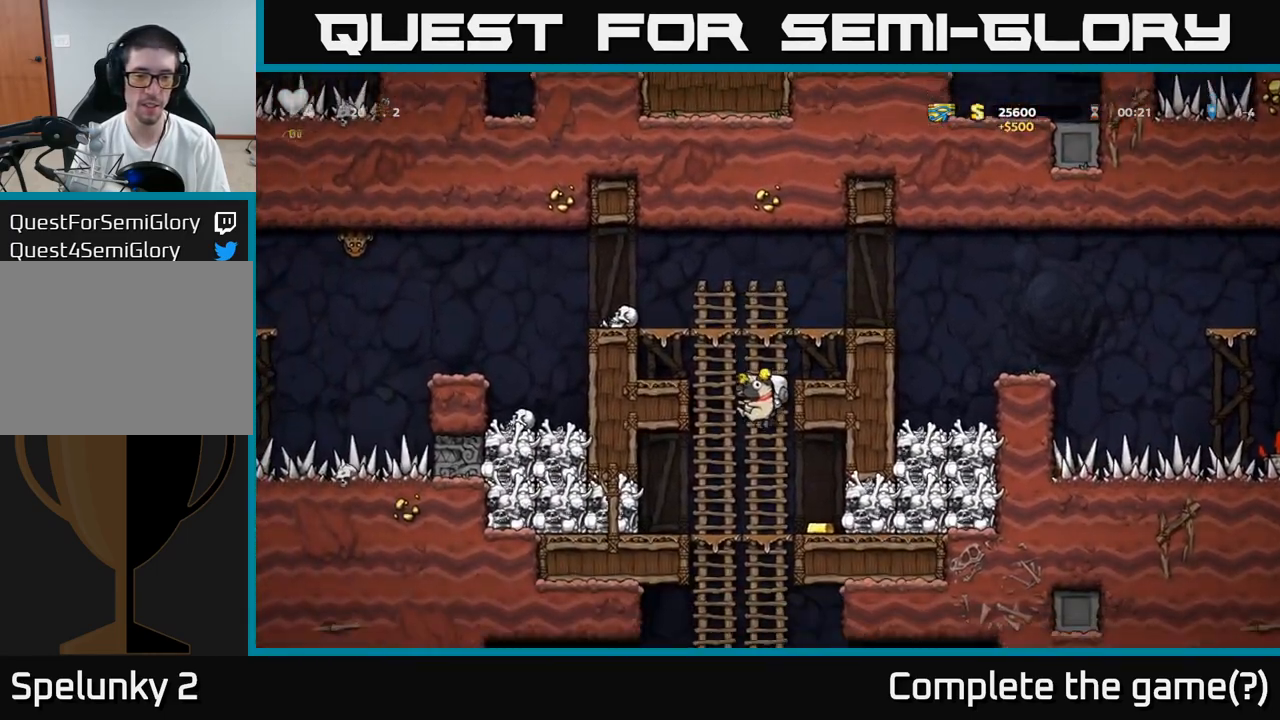
{"buttons": ["X"], "left_stick": "down-left", "events": [[33, "left_stick", "center"], [83, "left_stick", "right"], [300, "left_stick", "center"], [417, "left_stick", "down-left"], [483, "X", "down"]]}
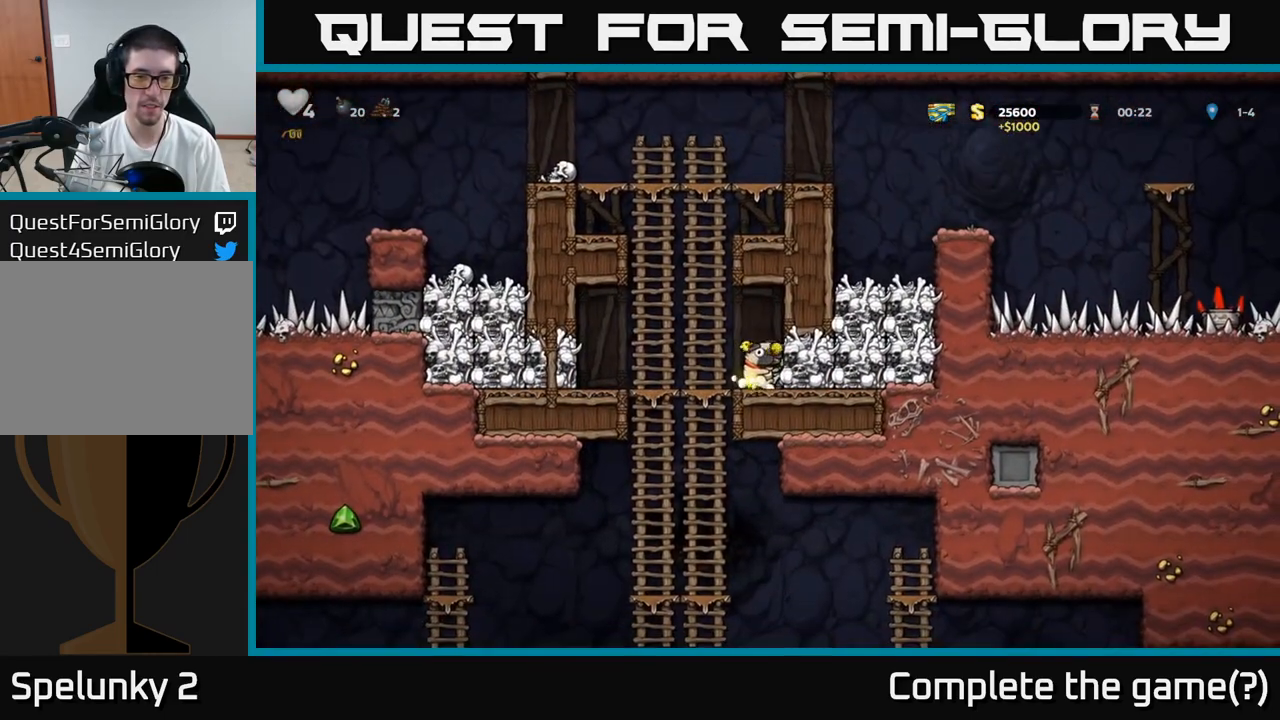
{"buttons": [], "left_stick": "up", "events": [[67, "X", "up"], [67, "left_stick", "left"], [200, "A", "down"], [233, "left_stick", "up-left"], [350, "A", "up"], [350, "left_stick", "up"]]}
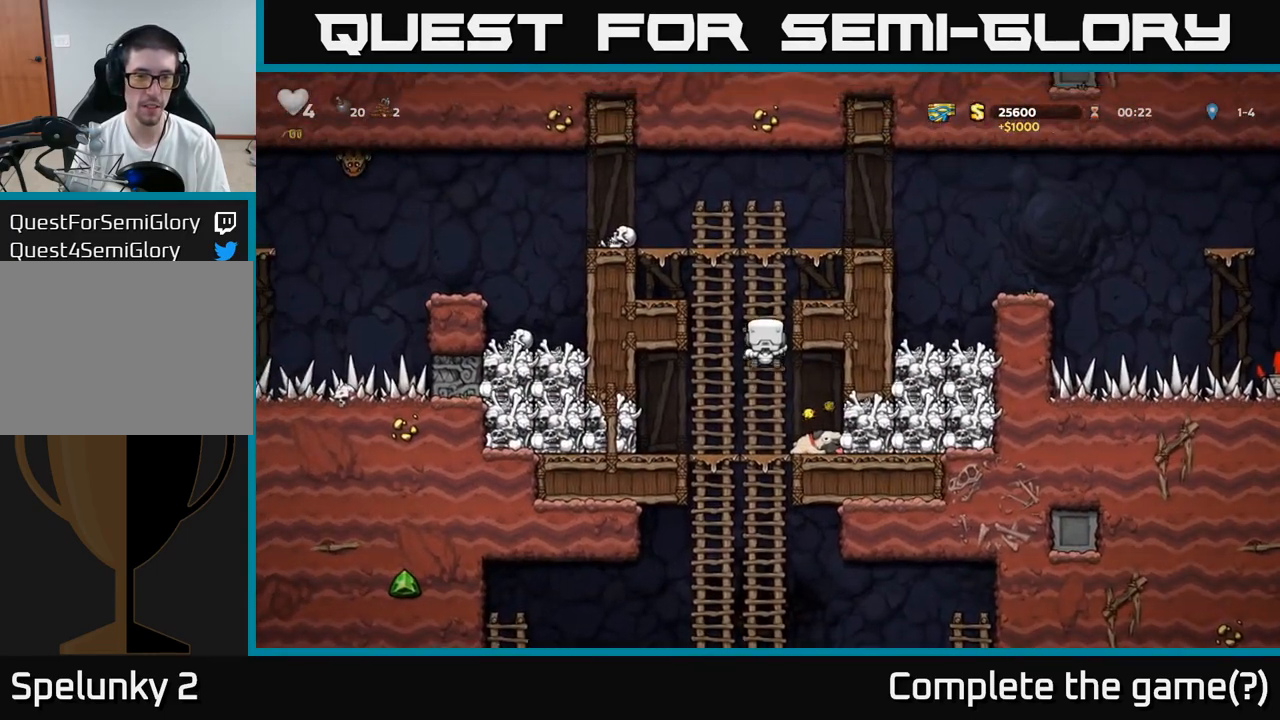
{"buttons": [], "left_stick": "left", "events": [[283, "A", "down"], [367, "left_stick", "left"], [433, "A", "up"]]}
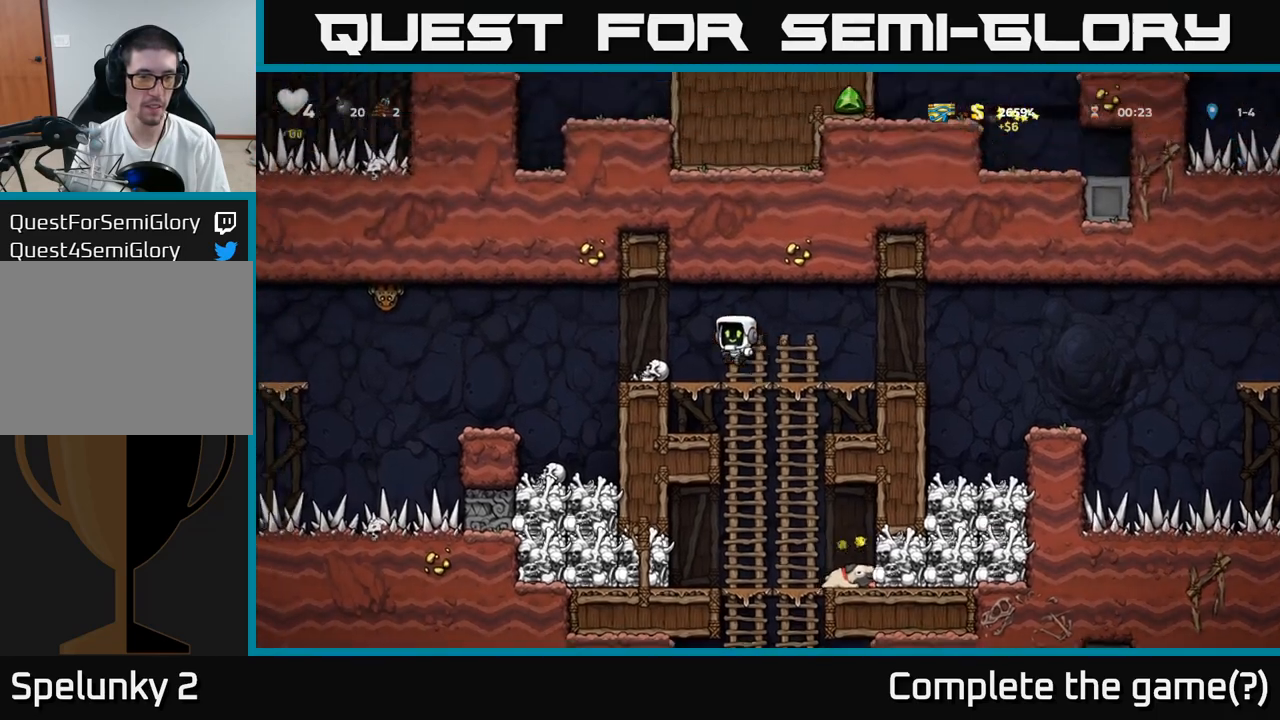
{"buttons": [], "left_stick": "center"}
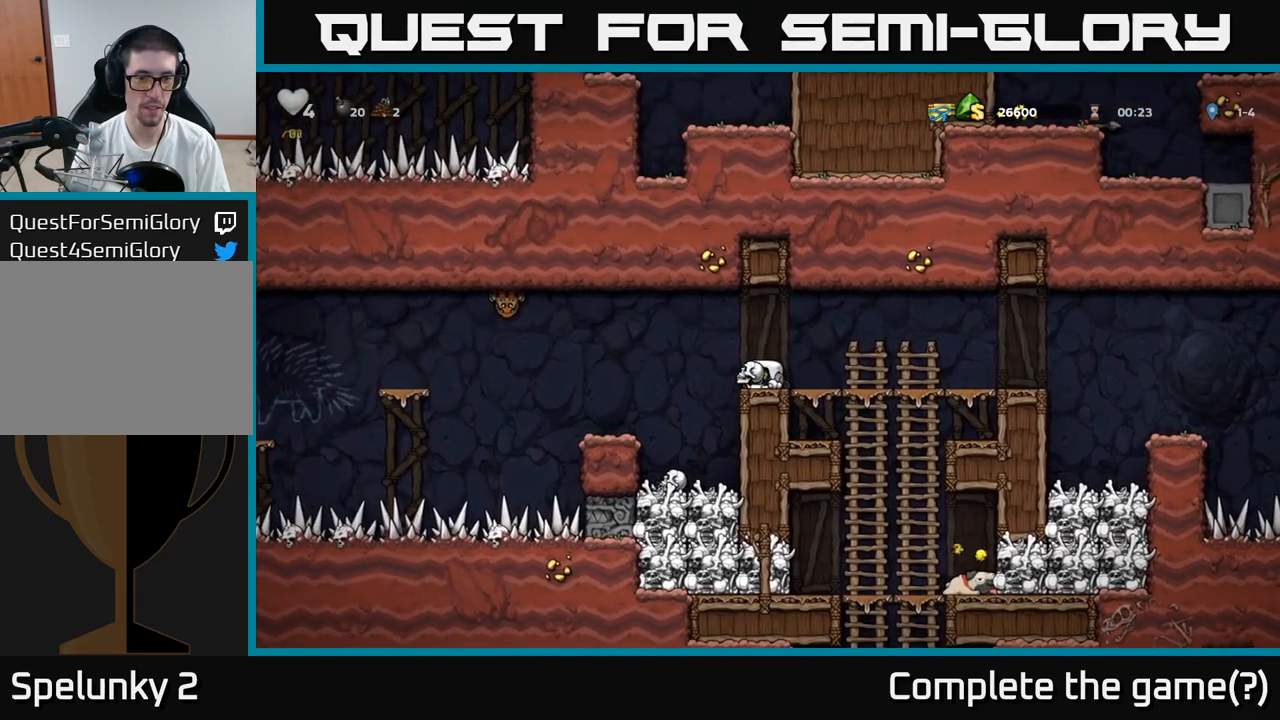
{"buttons": [], "left_stick": "center", "events": [[167, "left_stick", "left"], [200, "A", "down"], [267, "A", "up"], [483, "left_stick", "center"]]}
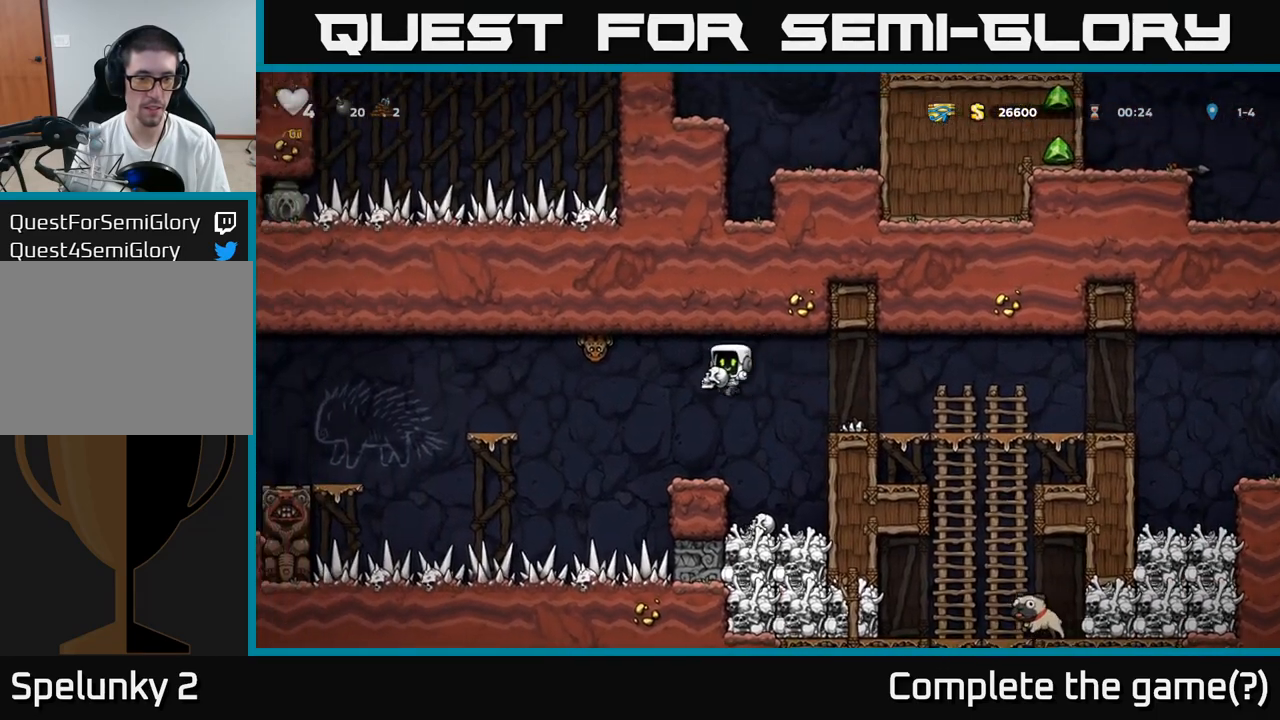
{"buttons": ["A"], "left_stick": "left", "events": [[317, "left_stick", "left"], [467, "A", "down"]]}
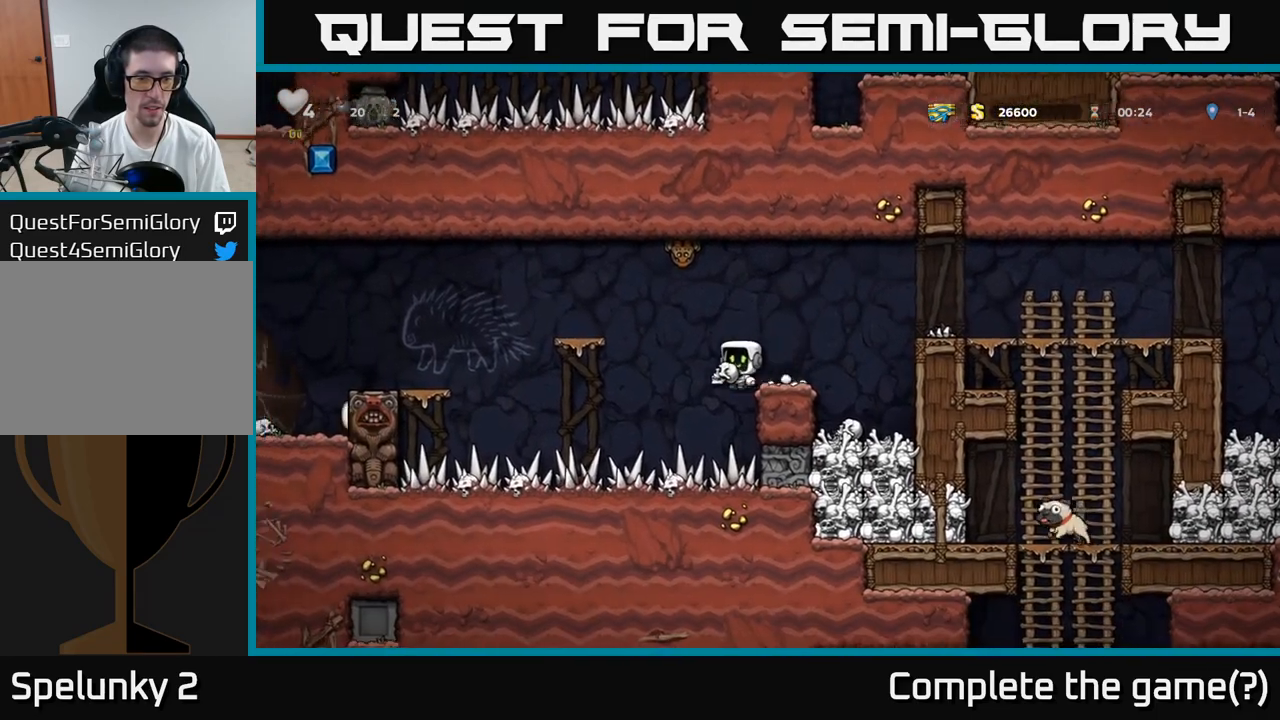
{"buttons": ["A"], "left_stick": "left", "events": [[117, "A", "up"], [417, "A", "down"]]}
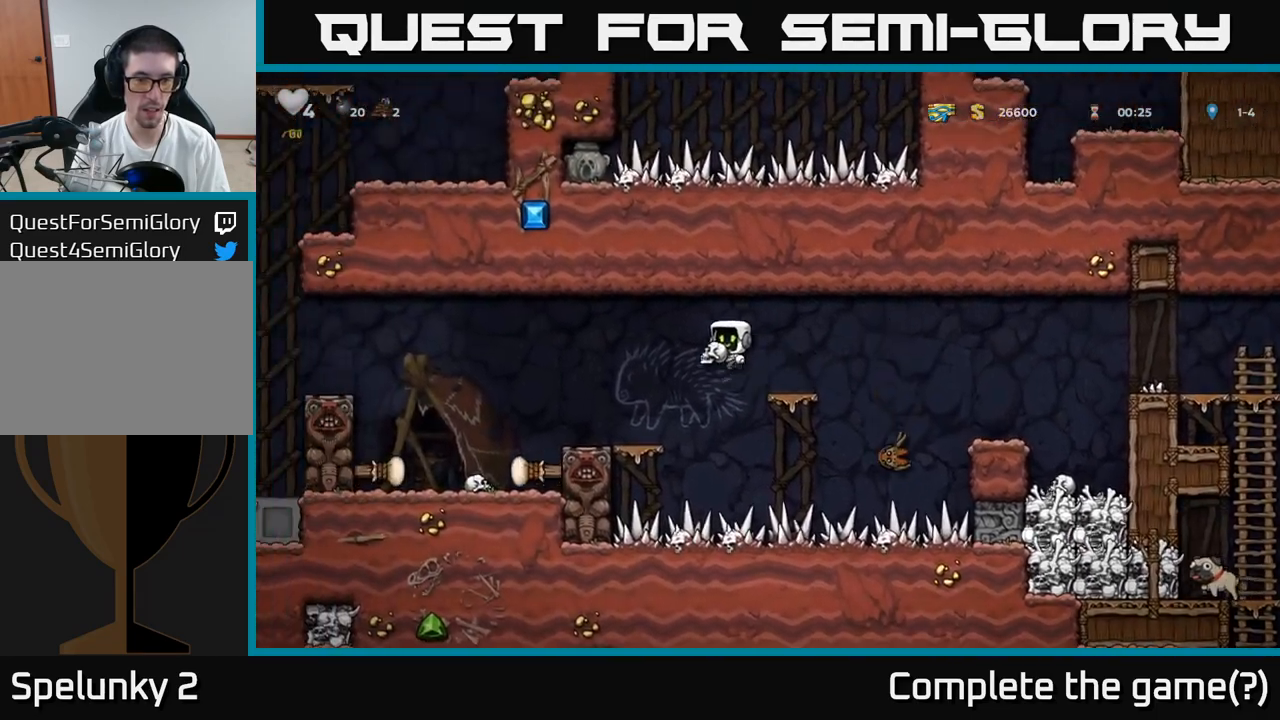
{"buttons": [], "left_stick": "center", "events": [[100, "A", "up"], [183, "left_stick", "center"]]}